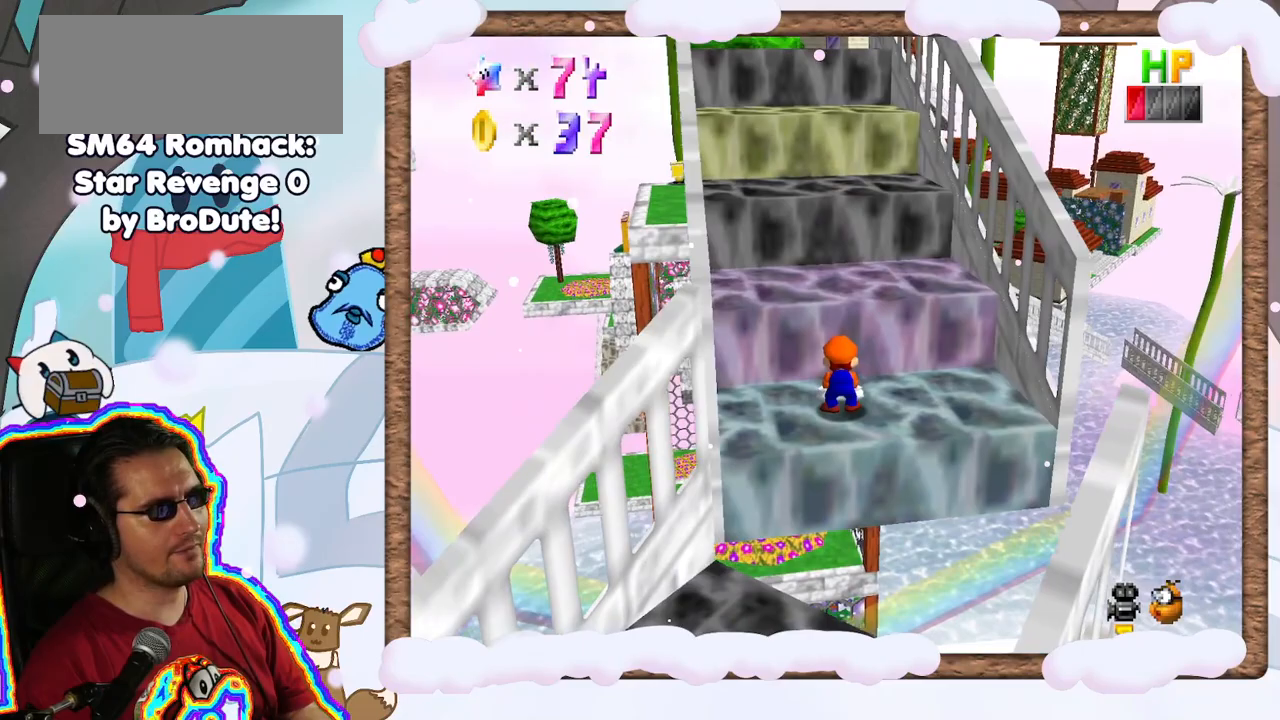
Gameplay with a controller (Nintendo layout); each line is a JSON object with the inputs held at the frame after it (dt_ms = milliseconds from this image to that frame). "events" lists button and stick changes between this image and that frame as [ms after this image, input, new state], when the widget could be followed in between. Not read: C_LEFT DPAD_RIGHT L3 R3.
{"dt_ms": 500, "buttons": [], "left_stick": "center", "events": []}
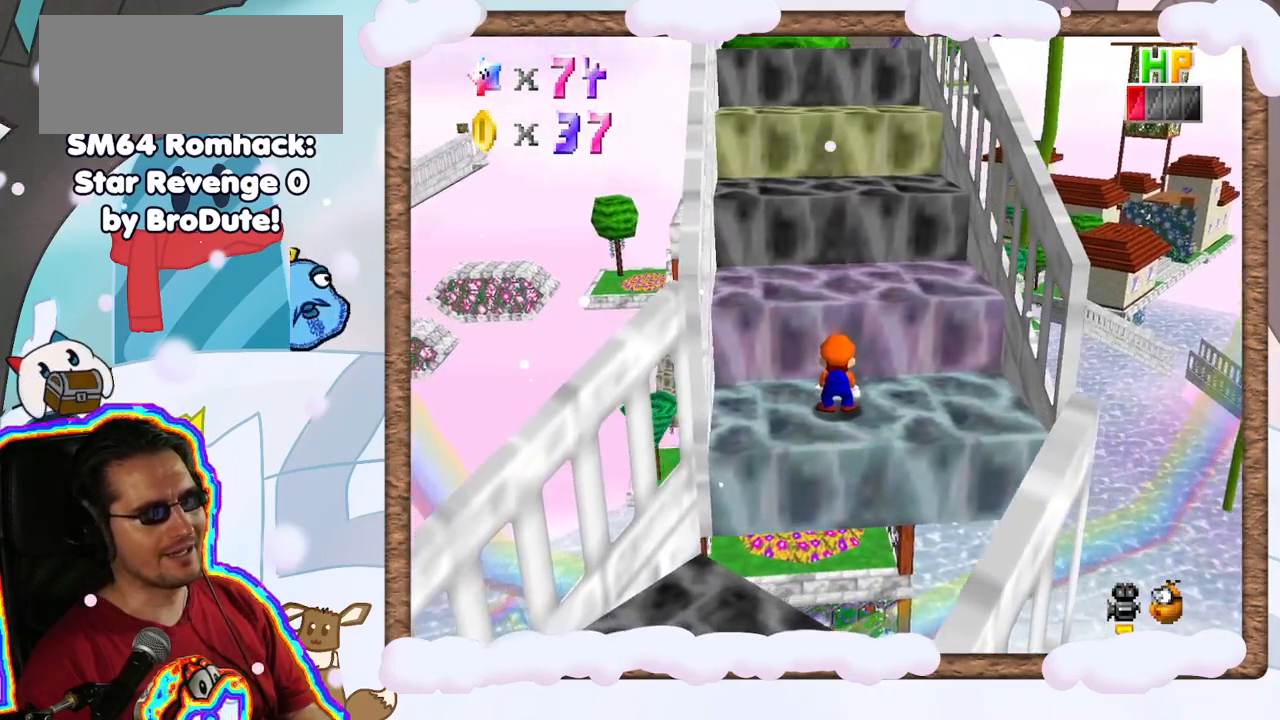
{"dt_ms": 500, "buttons": ["A"], "left_stick": "down", "events": [[50, "left_stick", "up"], [133, "left_stick", "center"], [233, "A", "down"], [383, "left_stick", "down"]]}
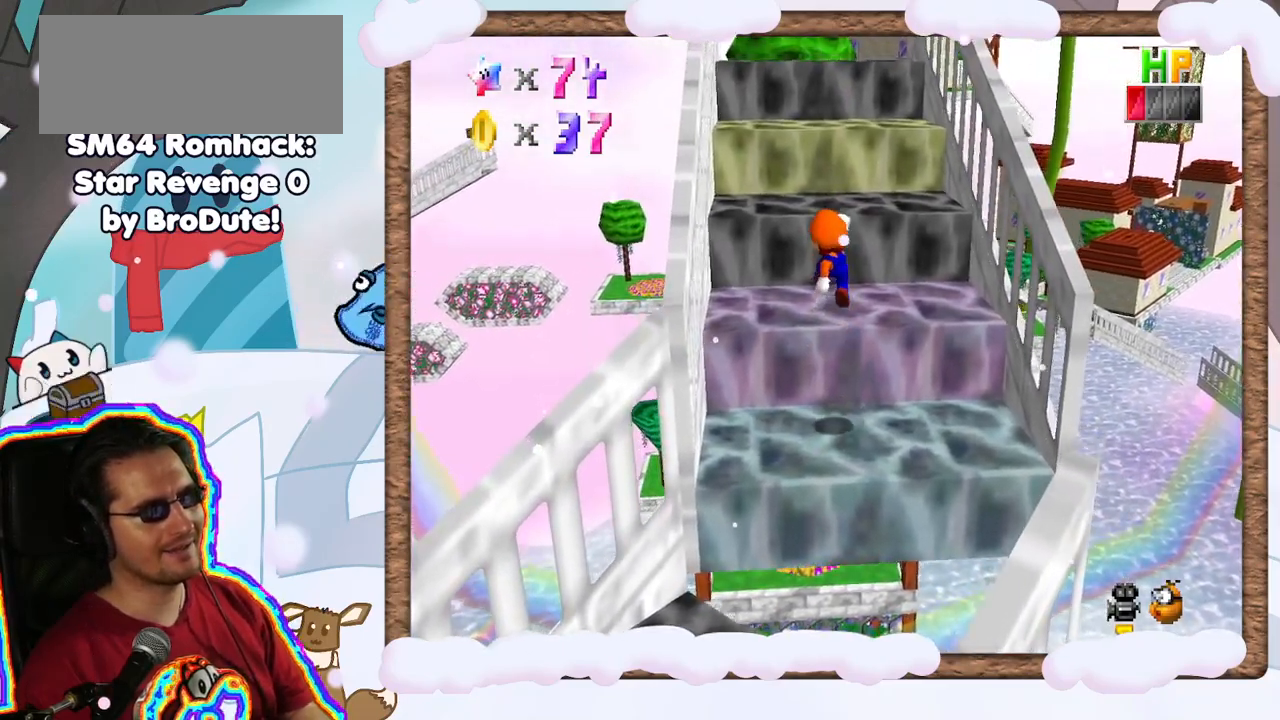
{"dt_ms": 500, "buttons": [], "left_stick": "center", "events": [[33, "left_stick", "down-right"], [217, "A", "up"], [317, "left_stick", "up"], [417, "left_stick", "center"]]}
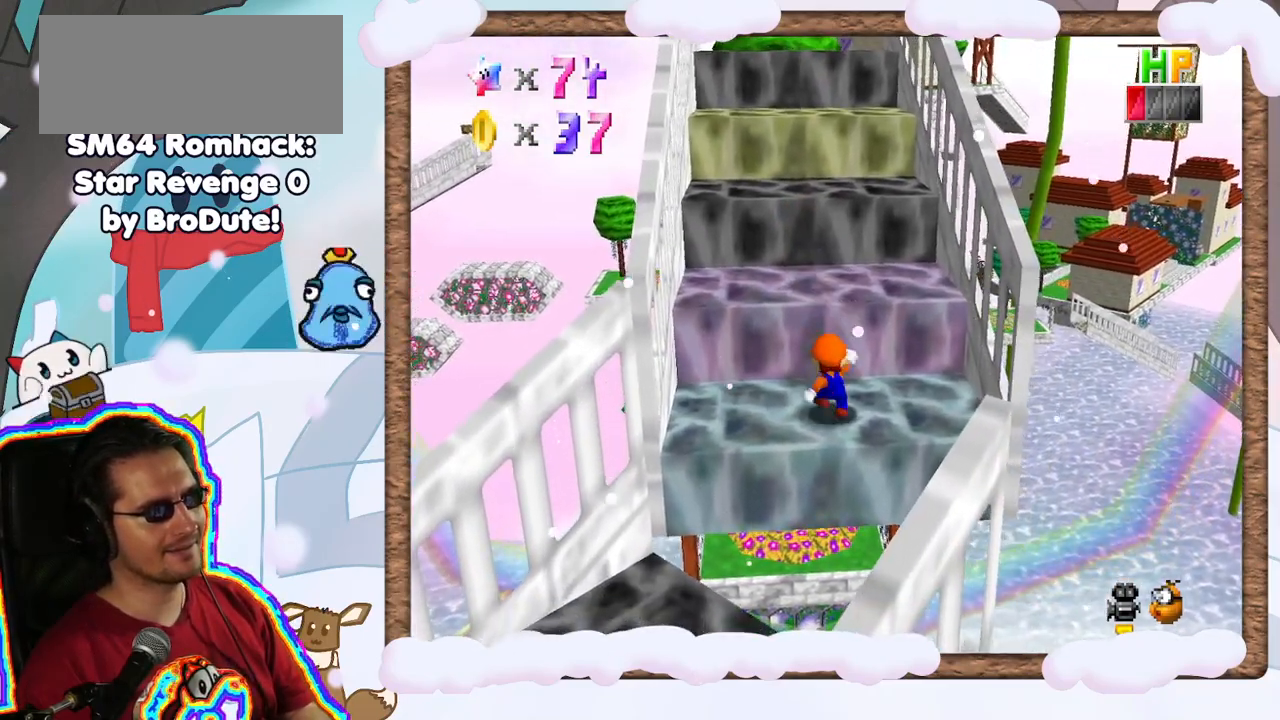
{"dt_ms": 500, "buttons": [], "left_stick": "up", "events": [[467, "left_stick", "up"]]}
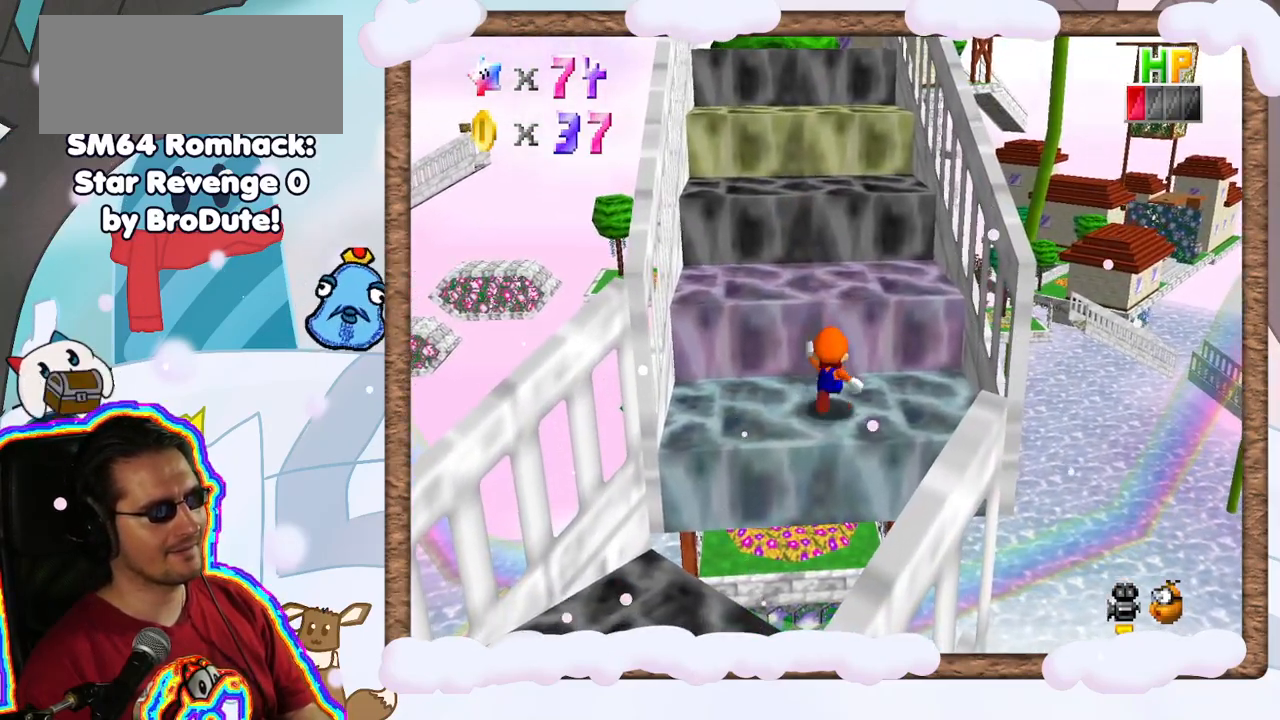
{"dt_ms": 500, "buttons": [], "left_stick": "right", "events": [[83, "A", "down"], [283, "left_stick", "up-right"], [300, "A", "up"], [417, "left_stick", "right"]]}
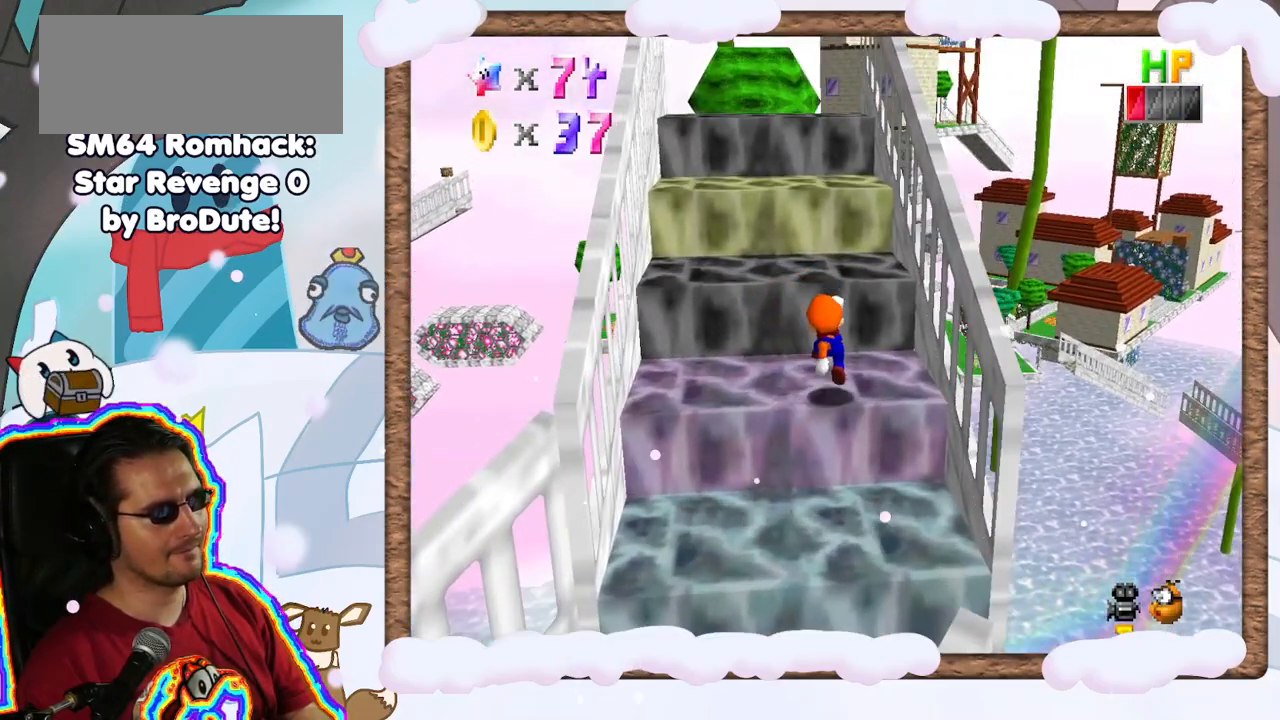
{"dt_ms": 500, "buttons": ["A"], "left_stick": "up-left", "events": [[50, "left_stick", "up-right"], [150, "left_stick", "up"], [167, "A", "down"], [483, "left_stick", "up-left"]]}
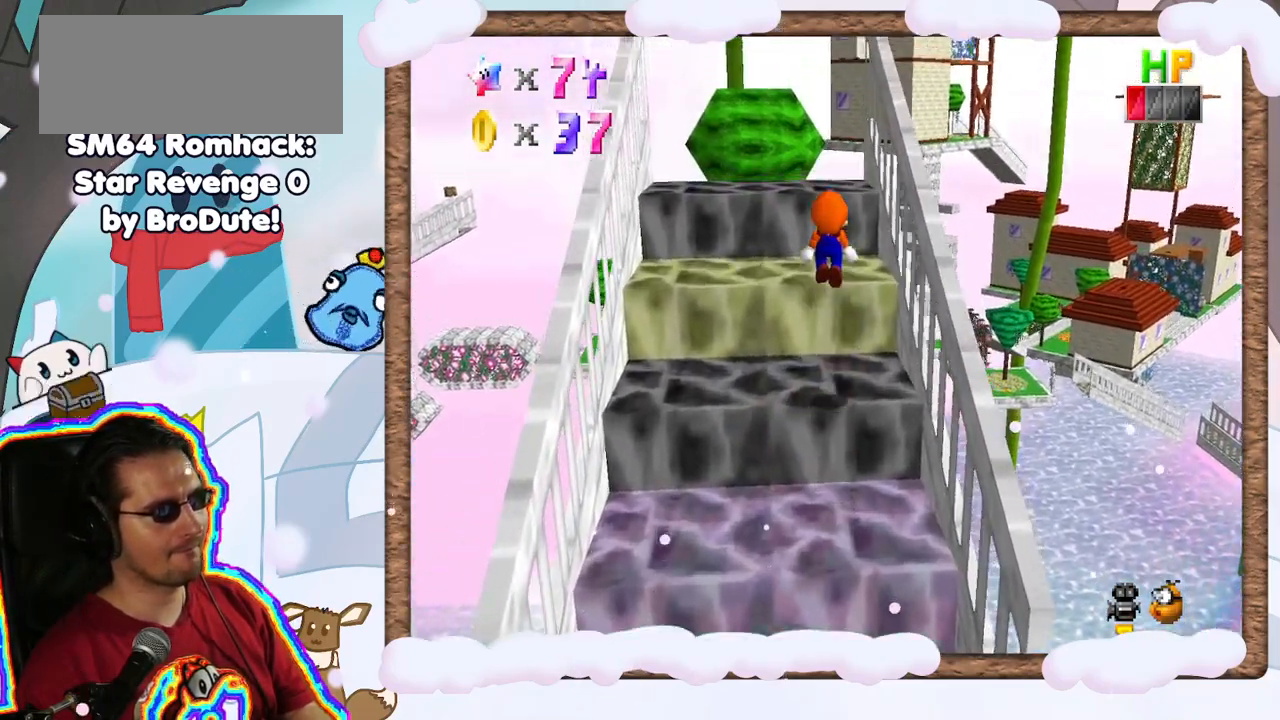
{"dt_ms": 500, "buttons": ["A"], "left_stick": "up", "events": [[150, "left_stick", "up"], [200, "A", "up"], [433, "A", "down"]]}
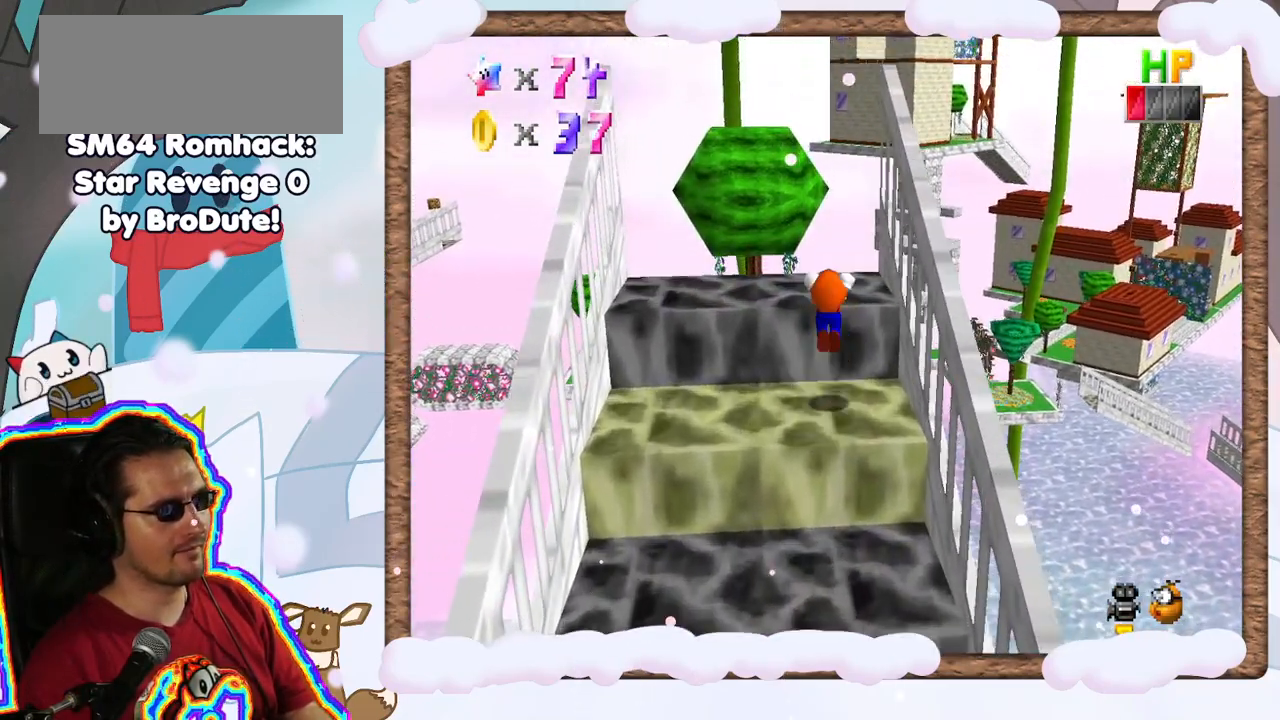
{"dt_ms": 500, "buttons": ["A", "B"], "left_stick": "up-left", "events": [[133, "left_stick", "up-left"], [417, "B", "down"]]}
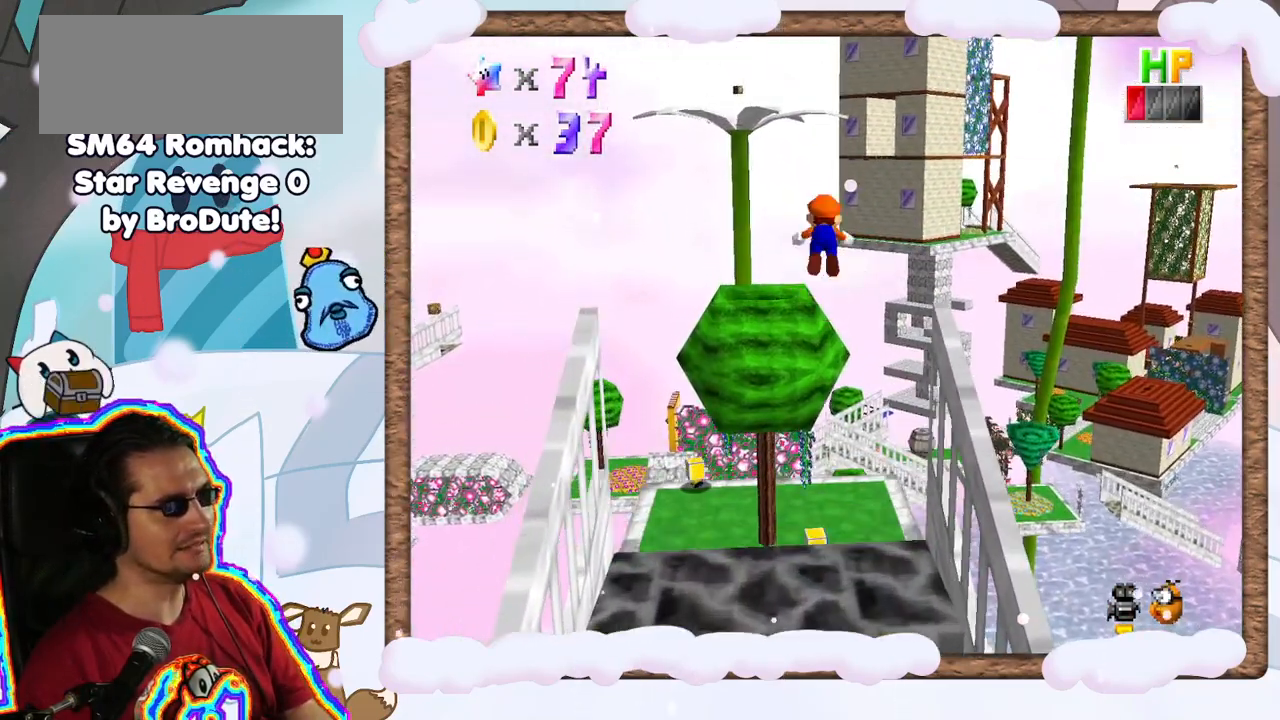
{"dt_ms": 500, "buttons": [], "left_stick": "down-right", "events": [[217, "B", "up"], [300, "A", "up"], [367, "left_stick", "down-right"]]}
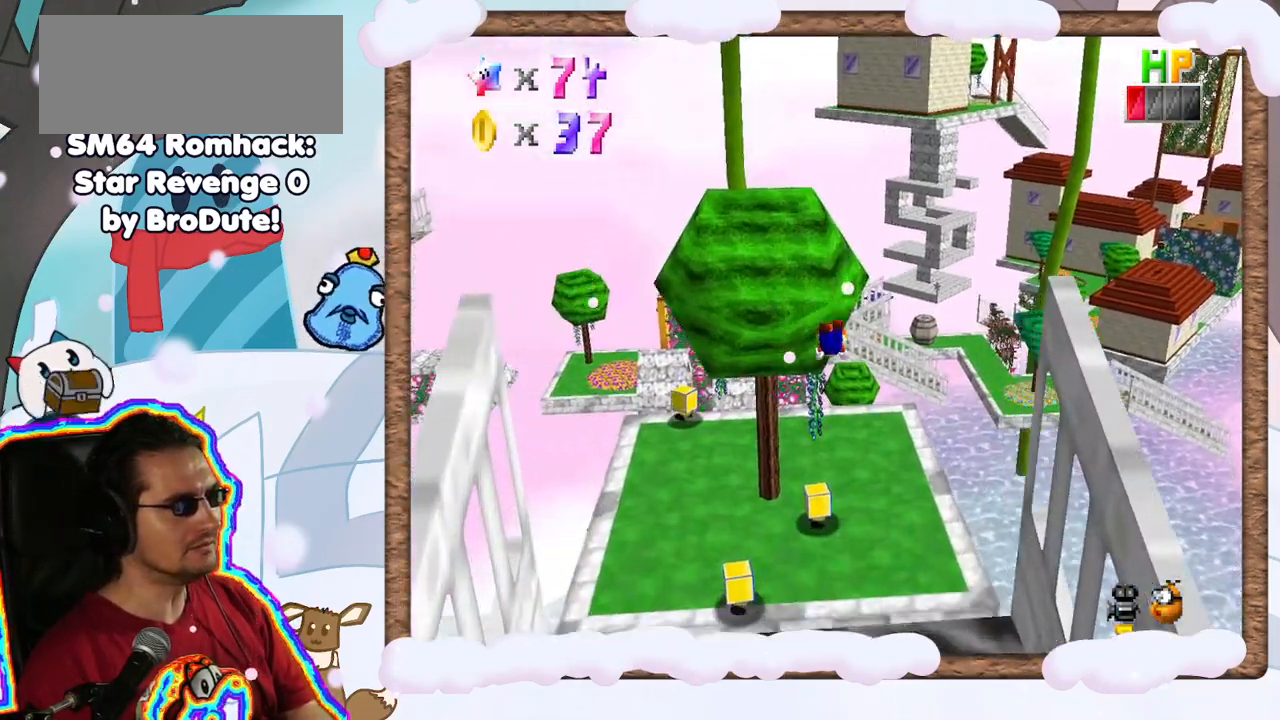
{"dt_ms": 500, "buttons": ["A"], "left_stick": "right", "events": [[100, "left_stick", "up"], [167, "left_stick", "up-left"], [433, "left_stick", "right"], [483, "A", "down"]]}
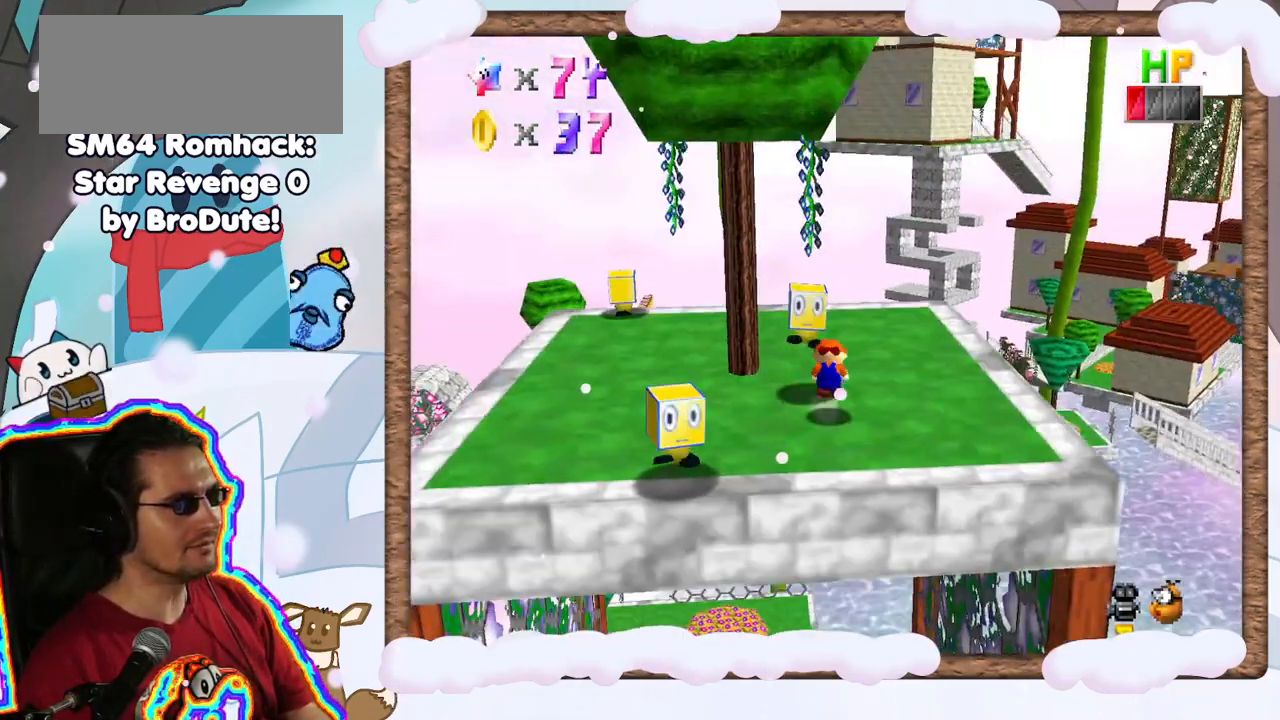
{"dt_ms": 500, "buttons": ["C_RIGHT"], "left_stick": "left", "events": [[167, "A", "up"], [417, "left_stick", "left"], [500, "C_RIGHT", "down"]]}
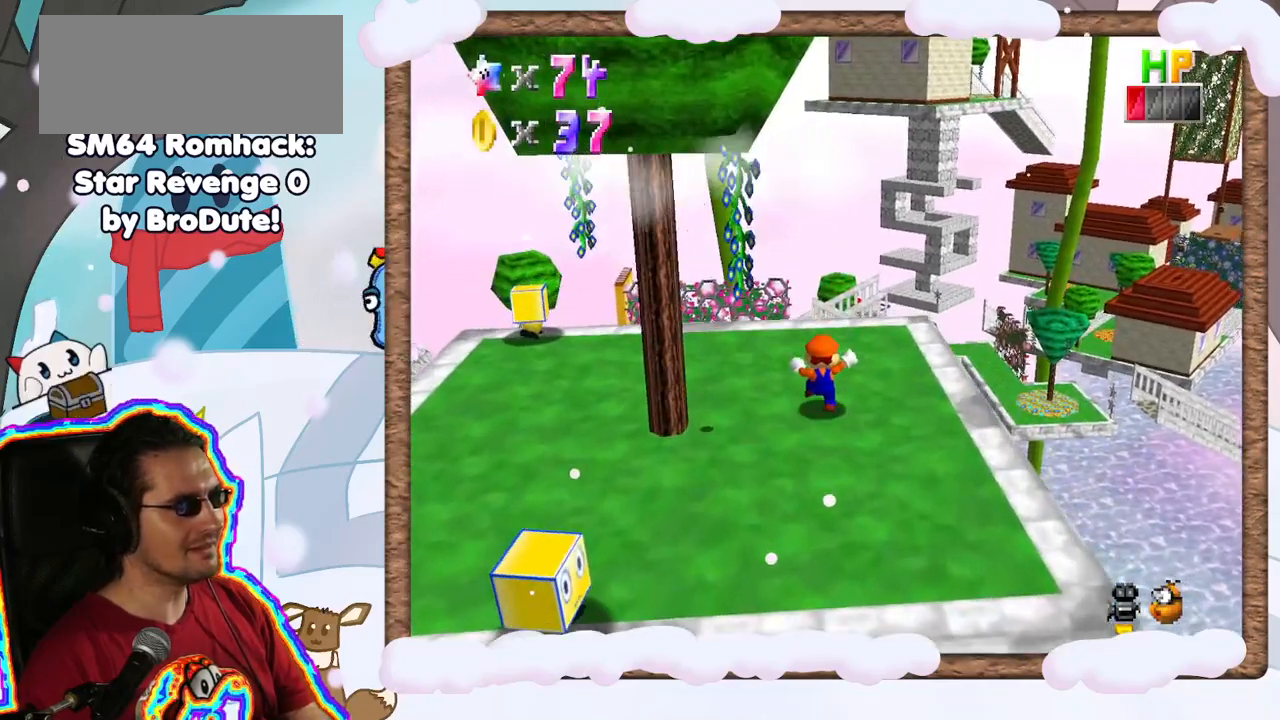
{"dt_ms": 500, "buttons": ["C_RIGHT"], "left_stick": "left", "events": [[117, "left_stick", "up"], [133, "C_RIGHT", "up"], [200, "C_RIGHT", "down"], [250, "left_stick", "center"], [350, "C_RIGHT", "up"], [350, "left_stick", "left"], [433, "C_RIGHT", "down"]]}
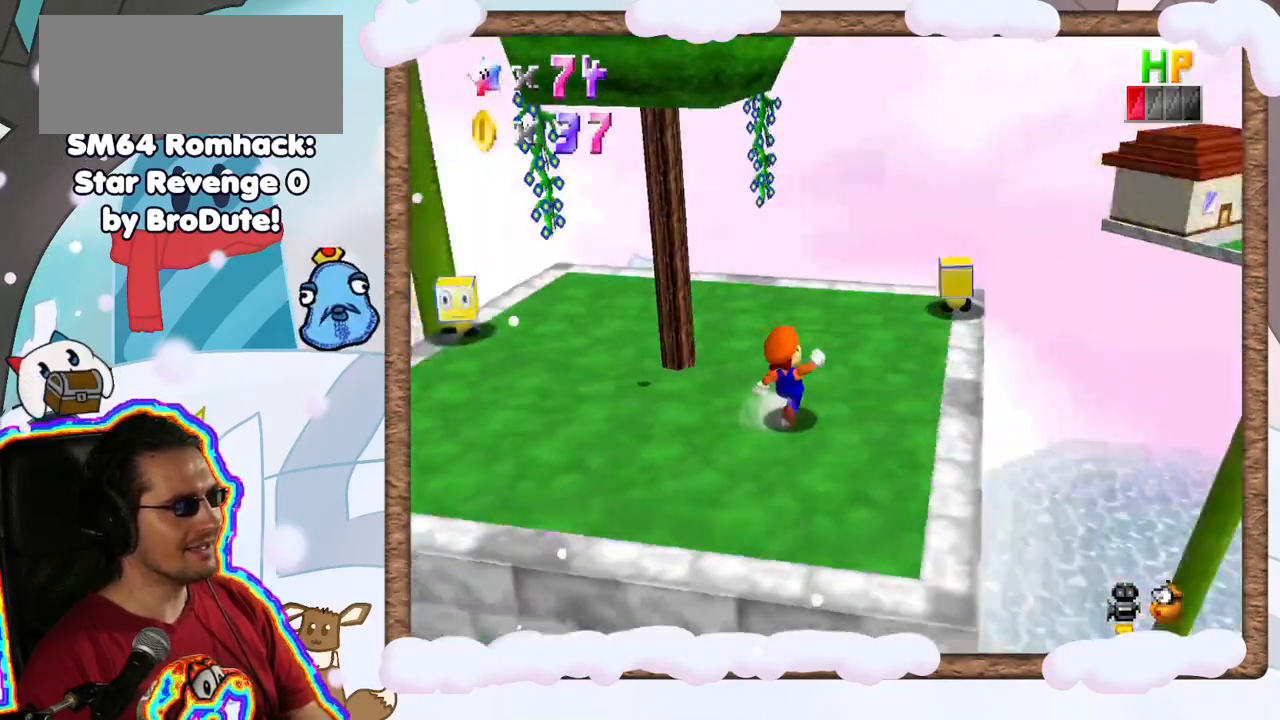
{"dt_ms": 500, "buttons": [], "left_stick": "left", "events": [[33, "C_RIGHT", "up"]]}
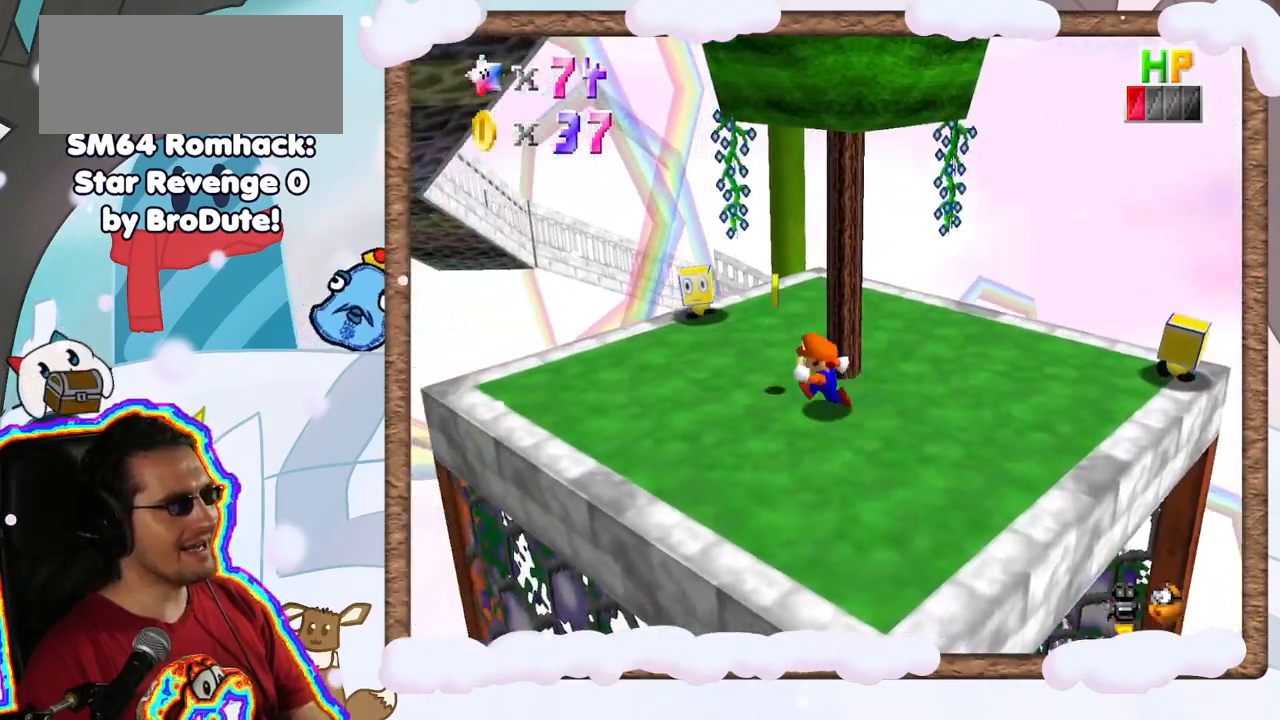
{"dt_ms": 500, "buttons": [], "left_stick": "down", "events": [[17, "left_stick", "up-left"], [200, "left_stick", "center"], [450, "left_stick", "down"]]}
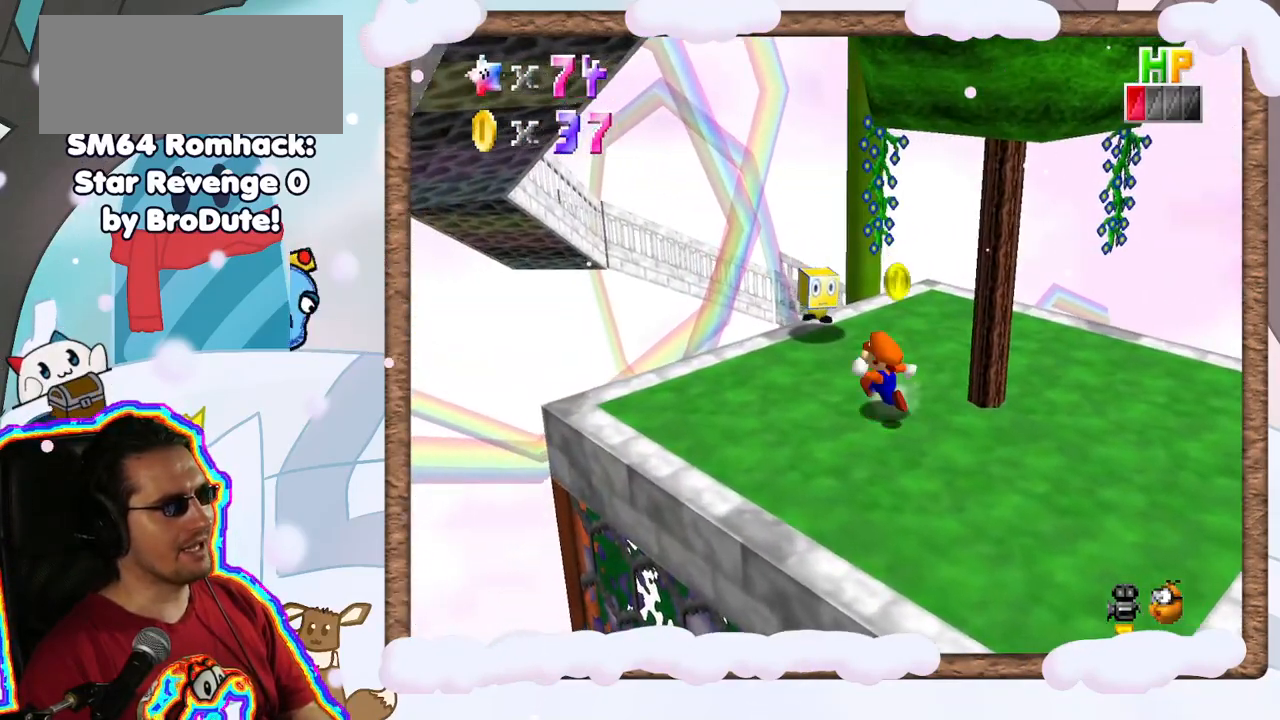
{"dt_ms": 1000, "buttons": [], "left_stick": "up", "events": [[450, "left_stick", "center"], [500, "left_stick", "up"], [733, "A", "down"], [950, "A", "up"]]}
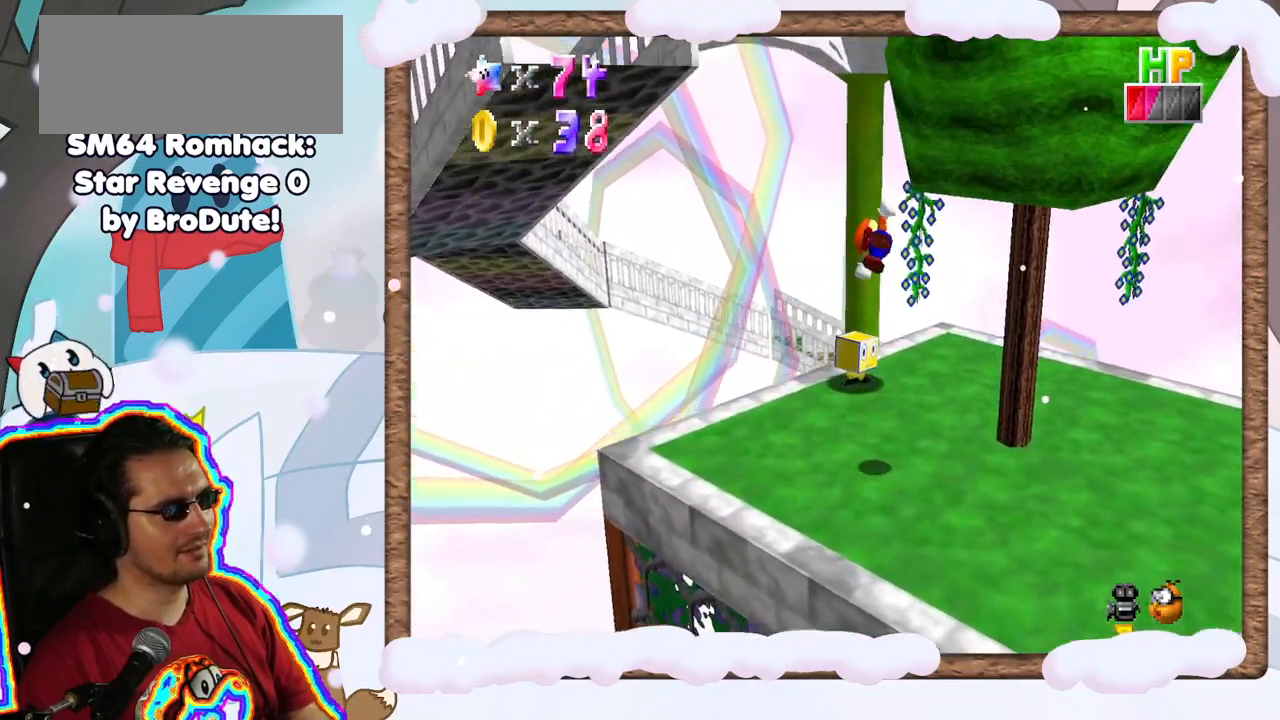
{"dt_ms": 500, "buttons": [], "left_stick": "down", "events": [[117, "left_stick", "center"], [317, "left_stick", "down"]]}
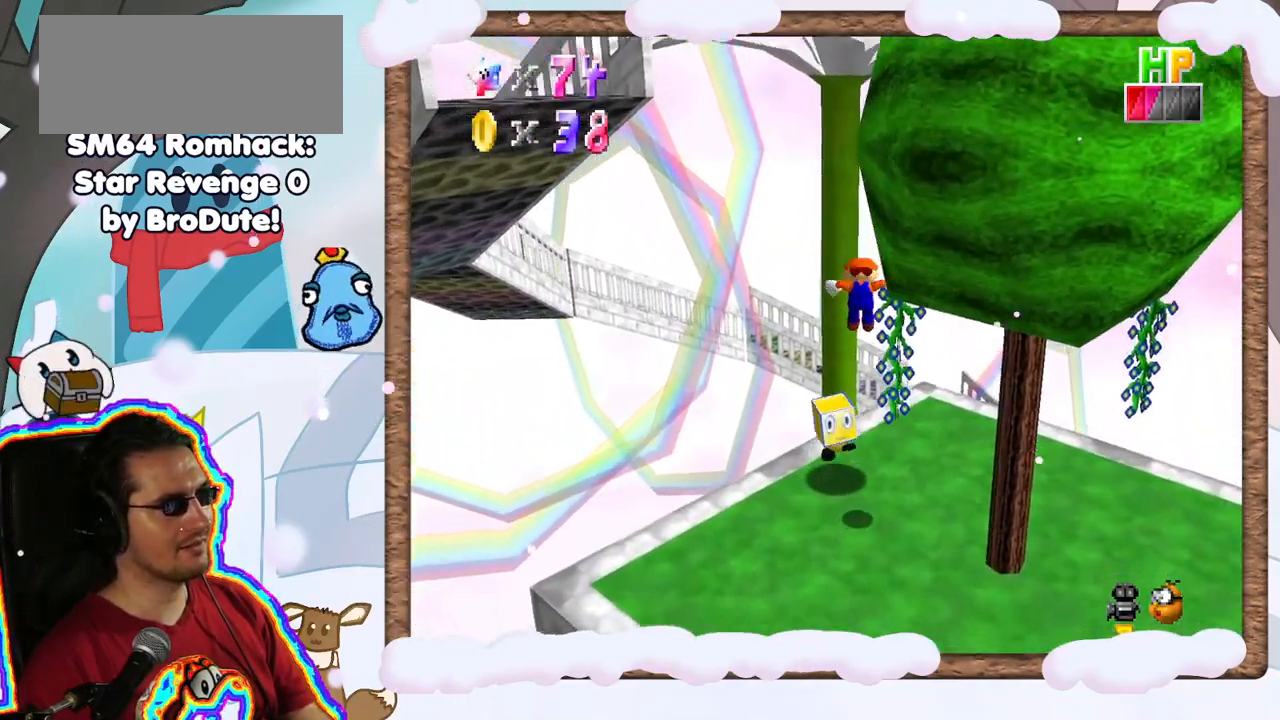
{"dt_ms": 500, "buttons": [], "left_stick": "down-right", "events": [[400, "left_stick", "down-right"]]}
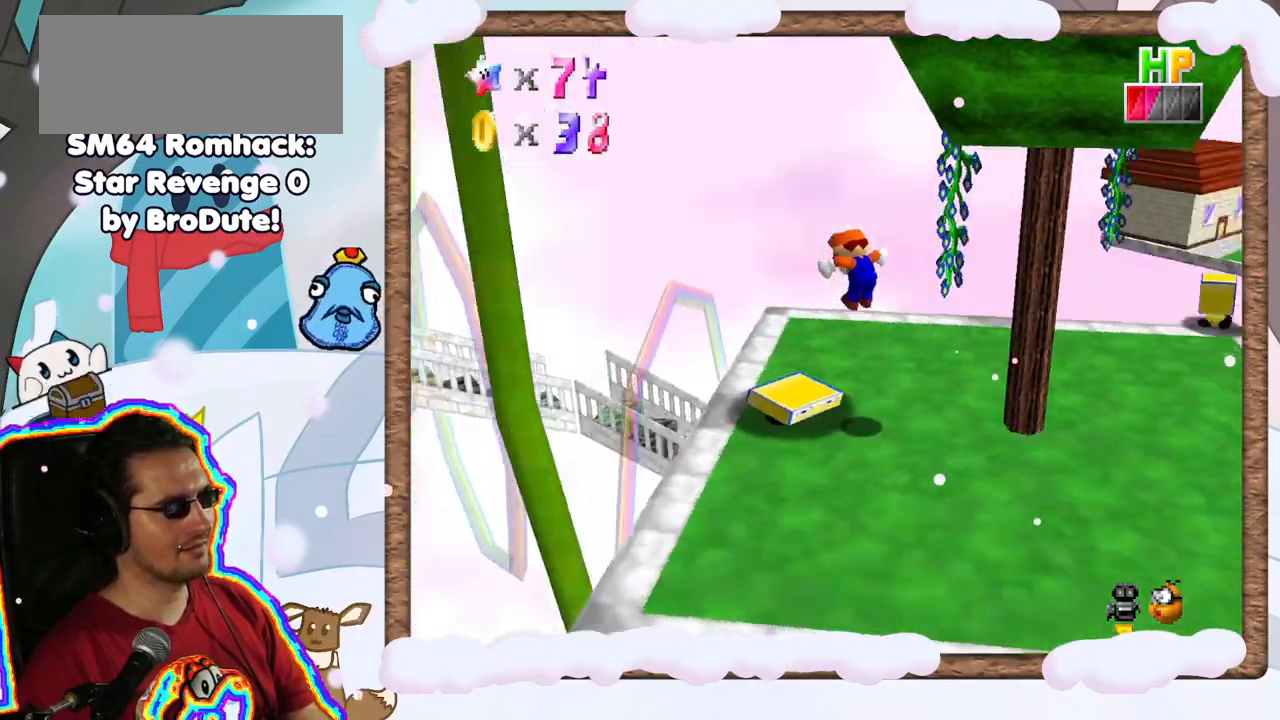
{"dt_ms": 500, "buttons": [], "left_stick": "left", "events": [[167, "left_stick", "center"], [467, "left_stick", "left"]]}
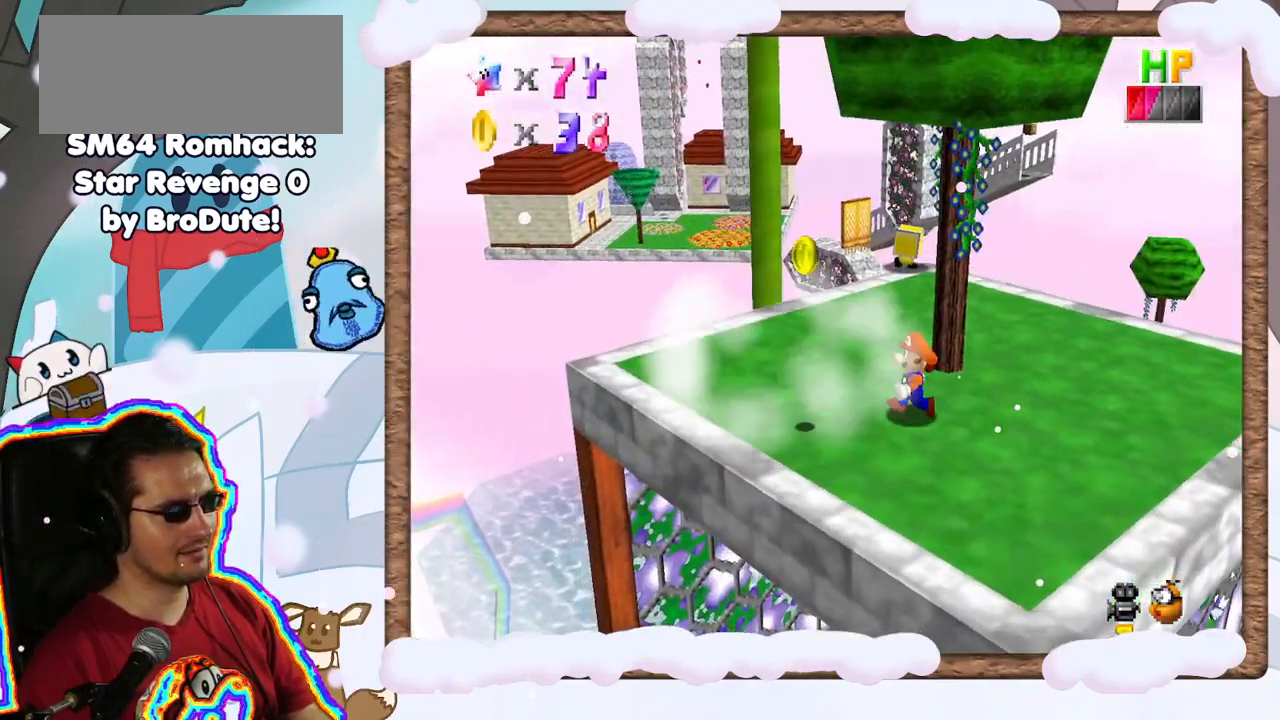
{"dt_ms": 500, "buttons": ["A"], "left_stick": "down-left", "events": [[17, "left_stick", "down-left"], [350, "A", "down"]]}
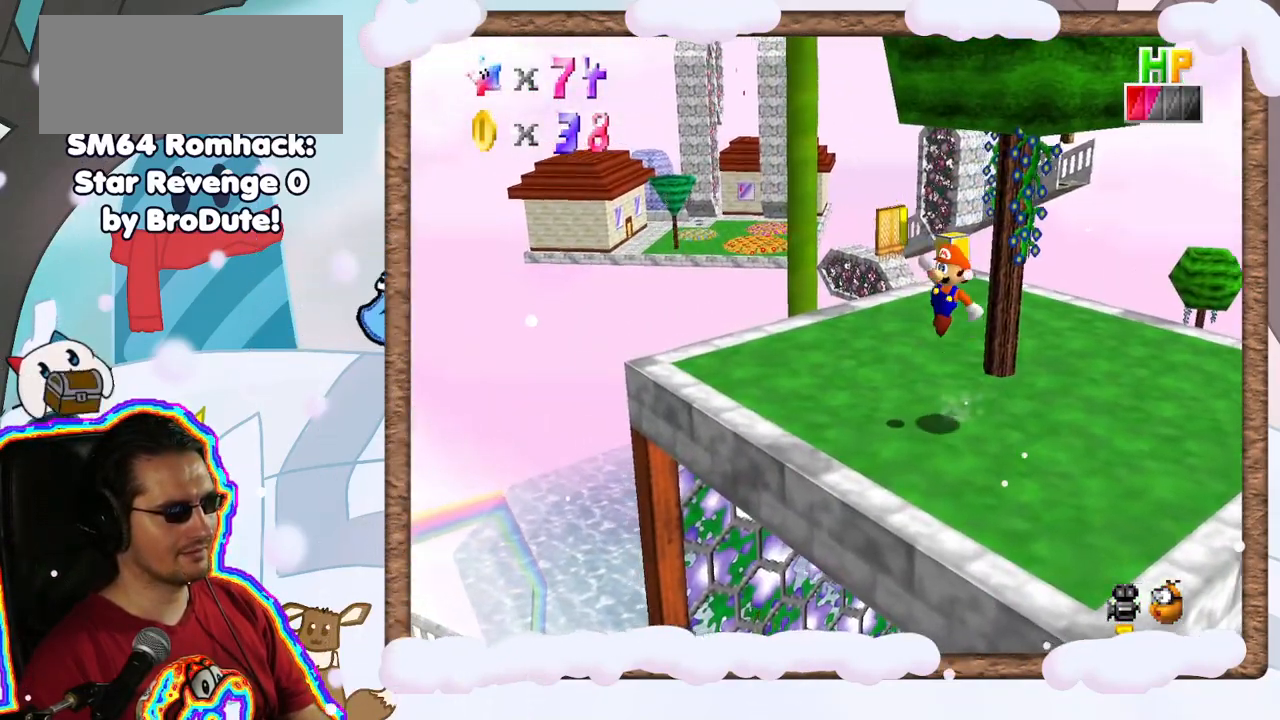
{"dt_ms": 500, "buttons": [], "left_stick": "up-left", "events": [[17, "A", "up"], [50, "left_stick", "center"], [117, "left_stick", "right"], [200, "left_stick", "up-right"], [433, "left_stick", "up-left"]]}
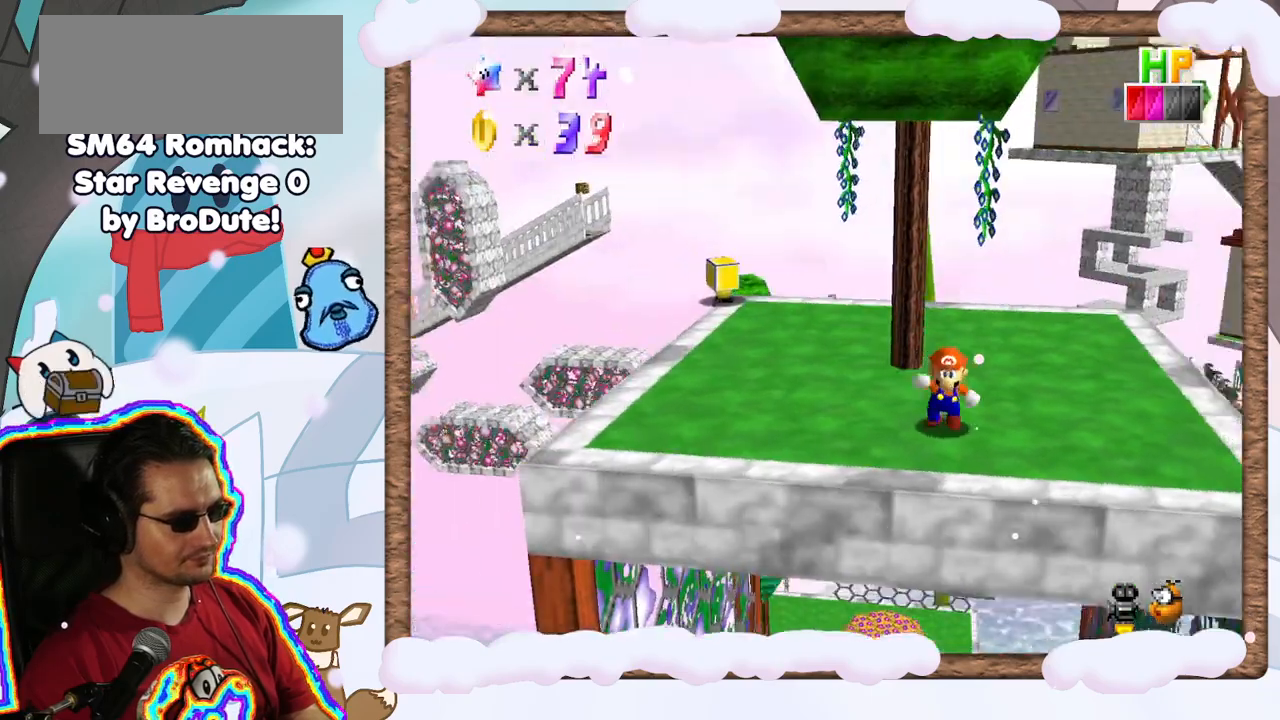
{"dt_ms": 500, "buttons": [], "left_stick": "left", "events": [[83, "left_stick", "left"]]}
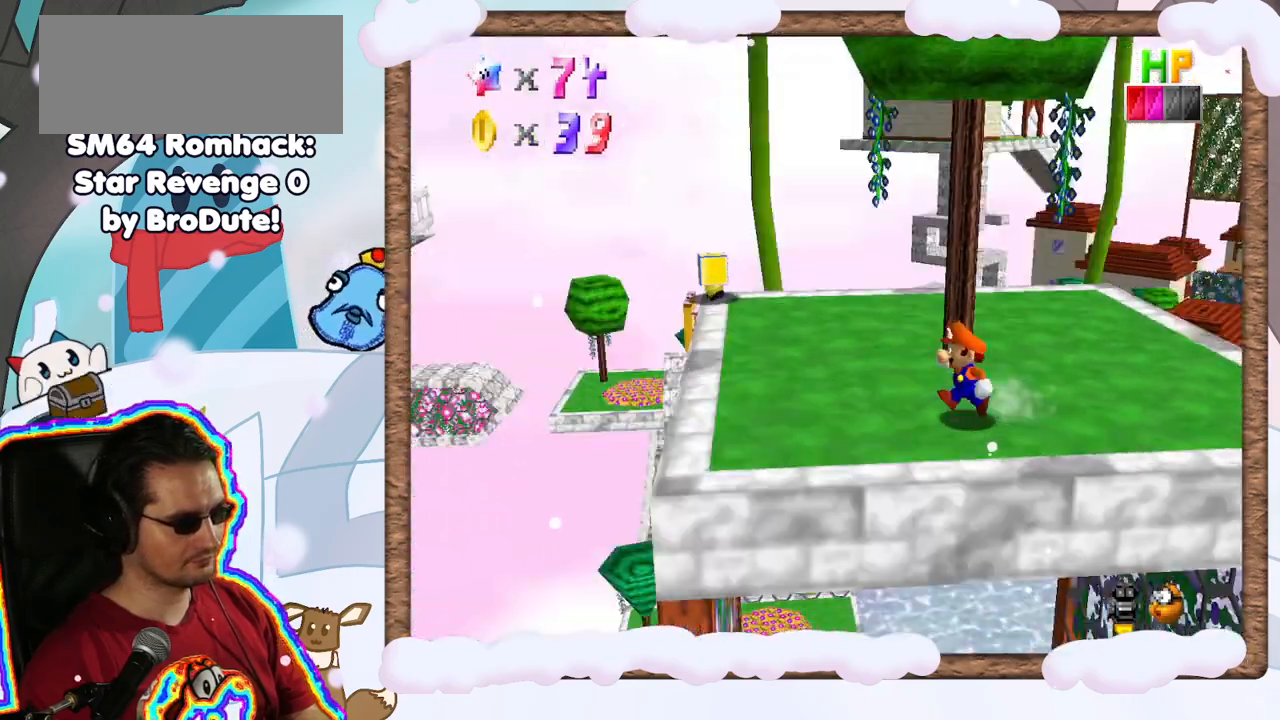
{"dt_ms": 500, "buttons": [], "left_stick": "left", "events": [[200, "left_stick", "center"], [333, "left_stick", "up-left"], [500, "left_stick", "left"]]}
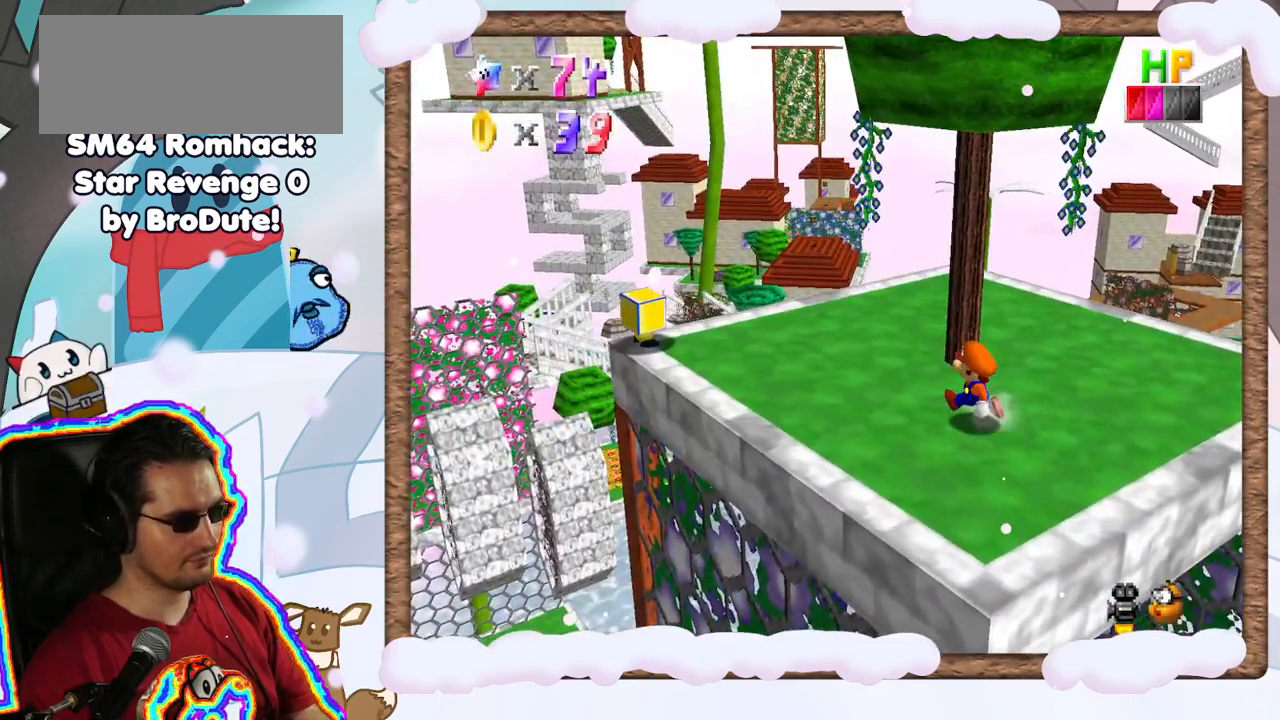
{"dt_ms": 500, "buttons": [], "left_stick": "up-left", "events": [[367, "left_stick", "up-left"]]}
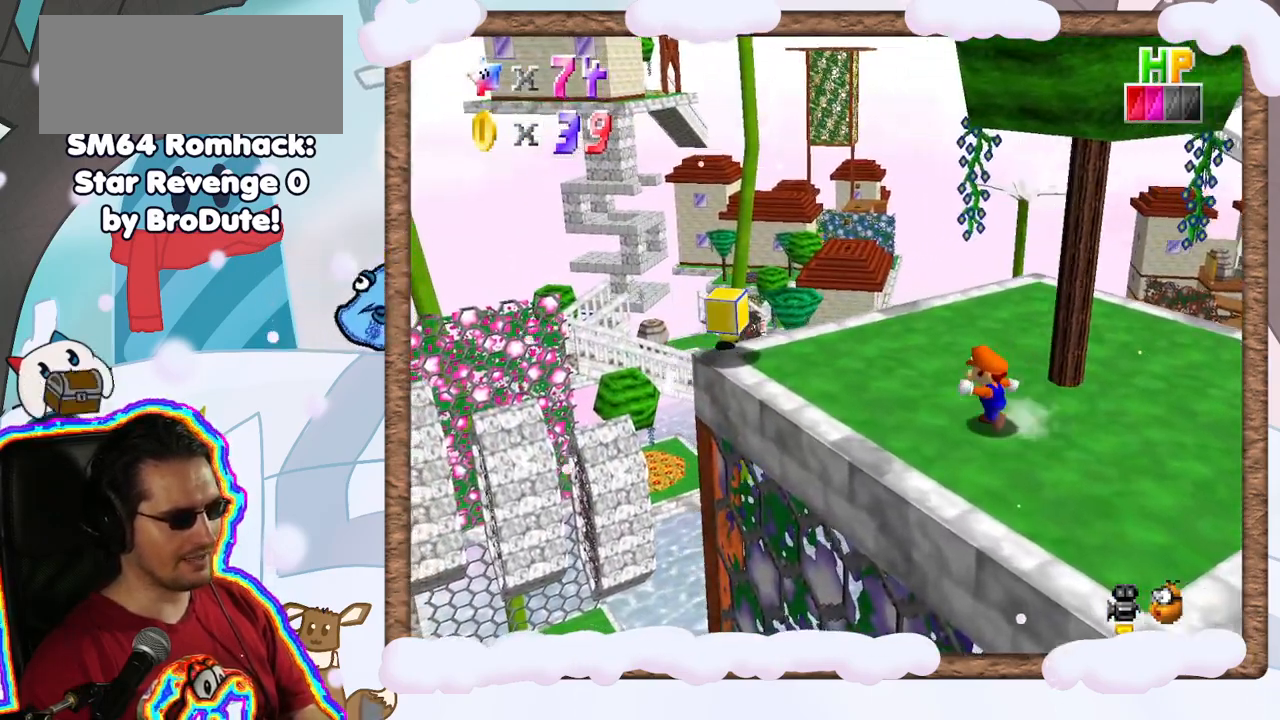
{"dt_ms": 500, "buttons": [], "left_stick": "left", "events": [[467, "left_stick", "left"]]}
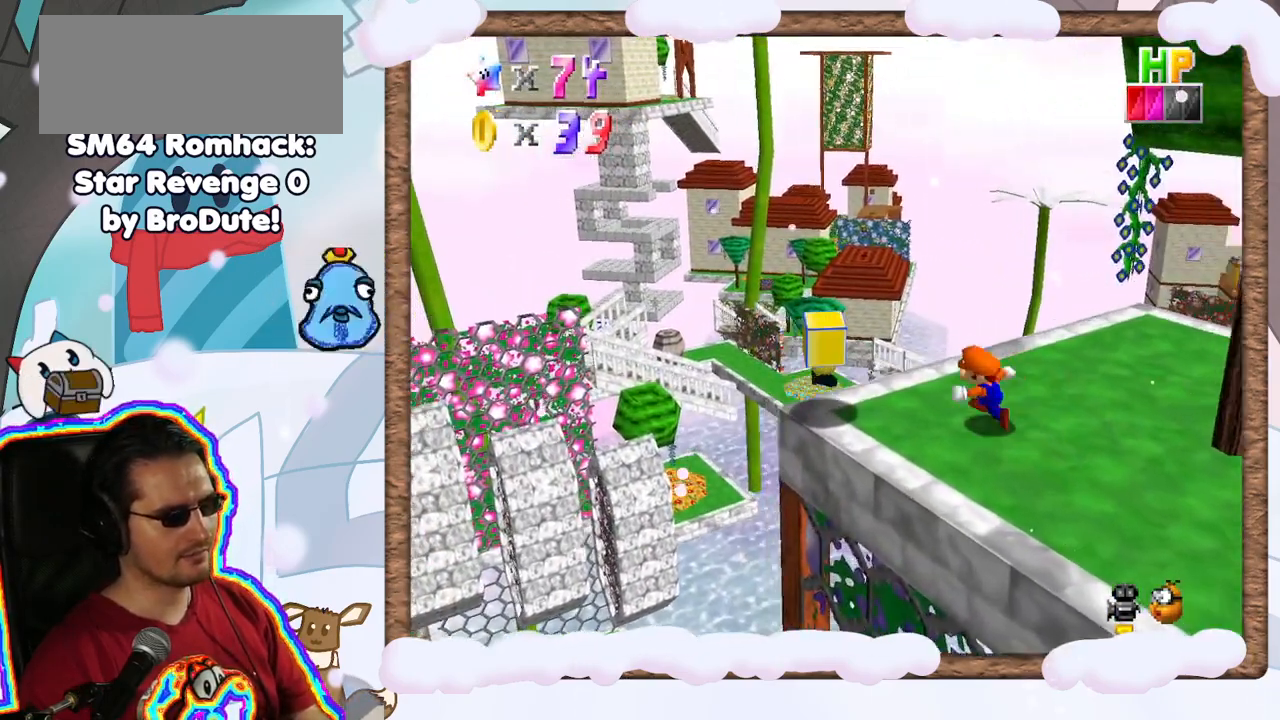
{"dt_ms": 500, "buttons": [], "left_stick": "right", "events": [[50, "A", "down"], [50, "left_stick", "down"], [267, "left_stick", "down-right"], [350, "A", "up"], [450, "left_stick", "right"]]}
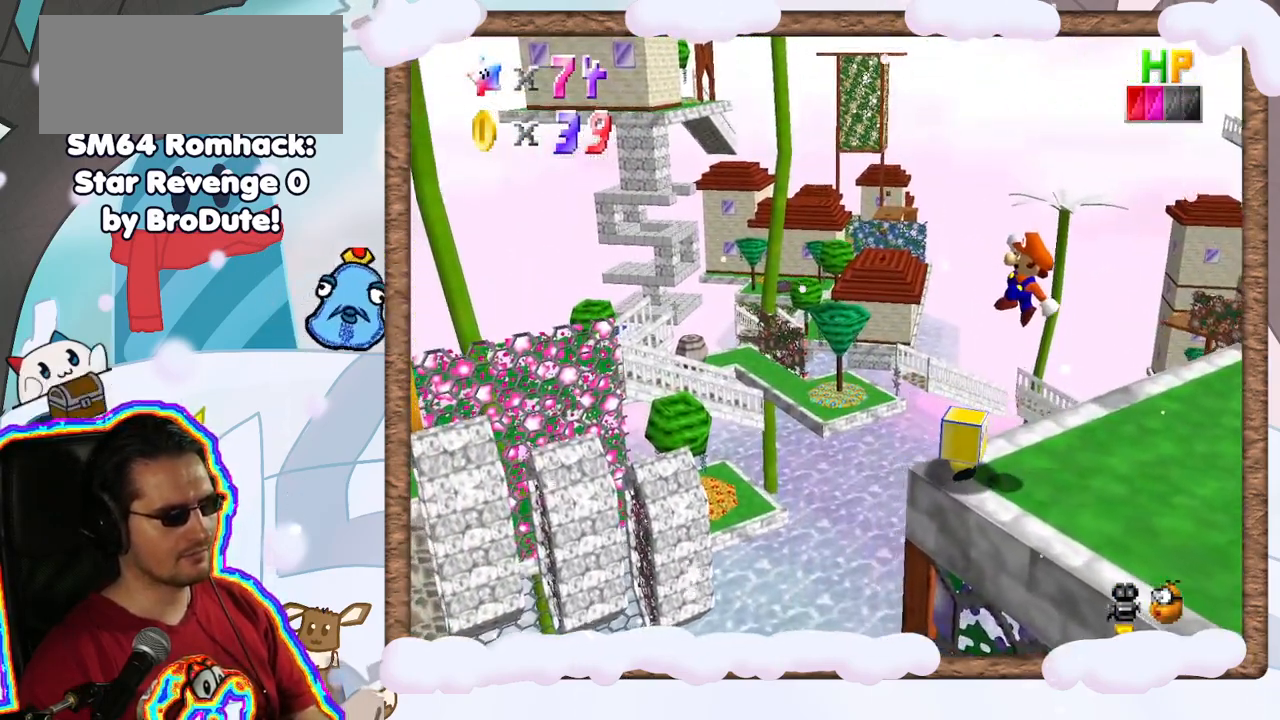
{"dt_ms": 500, "buttons": [], "left_stick": "center", "events": [[183, "left_stick", "center"]]}
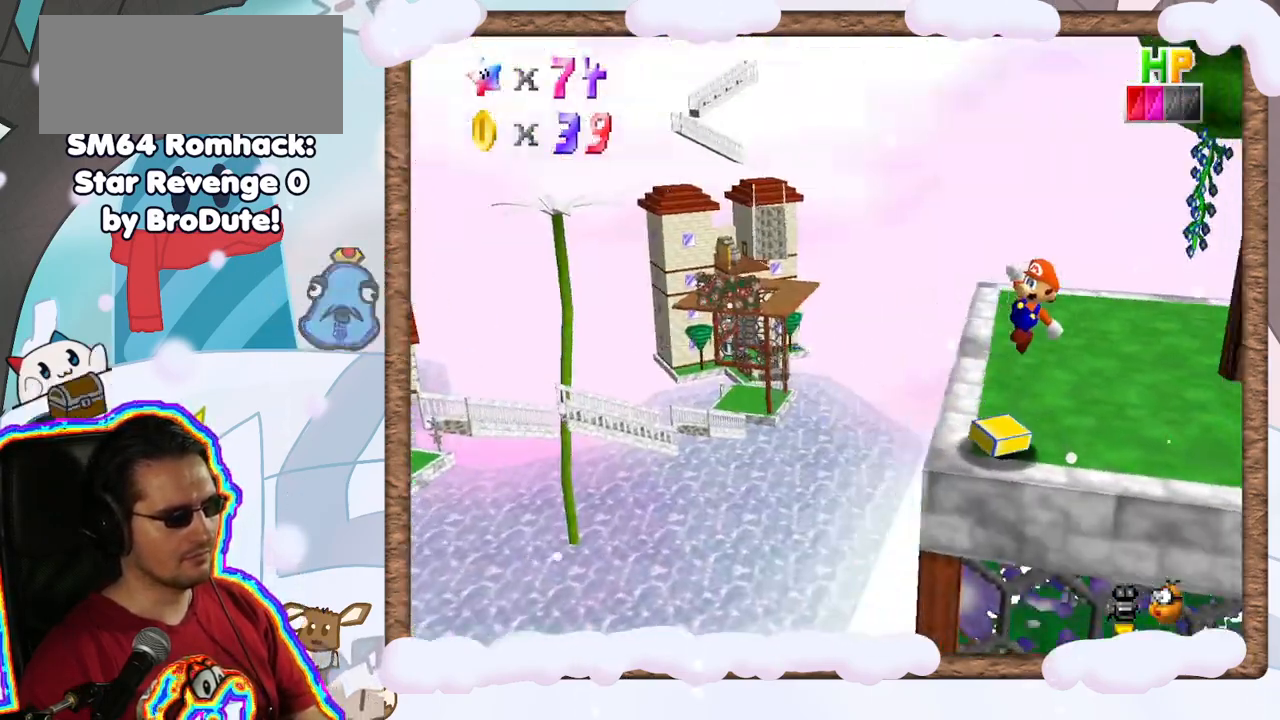
{"dt_ms": 500, "buttons": [], "left_stick": "center", "events": []}
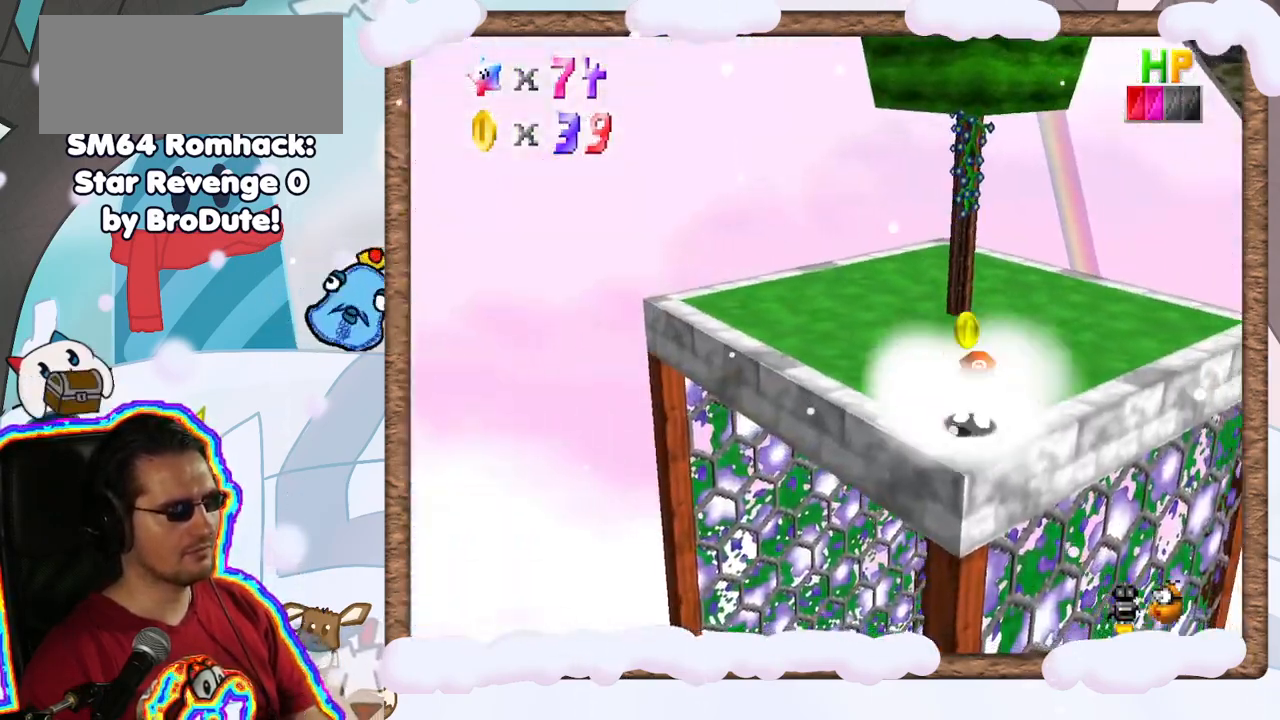
{"dt_ms": 500, "buttons": [], "left_stick": "left", "events": [[417, "left_stick", "left"]]}
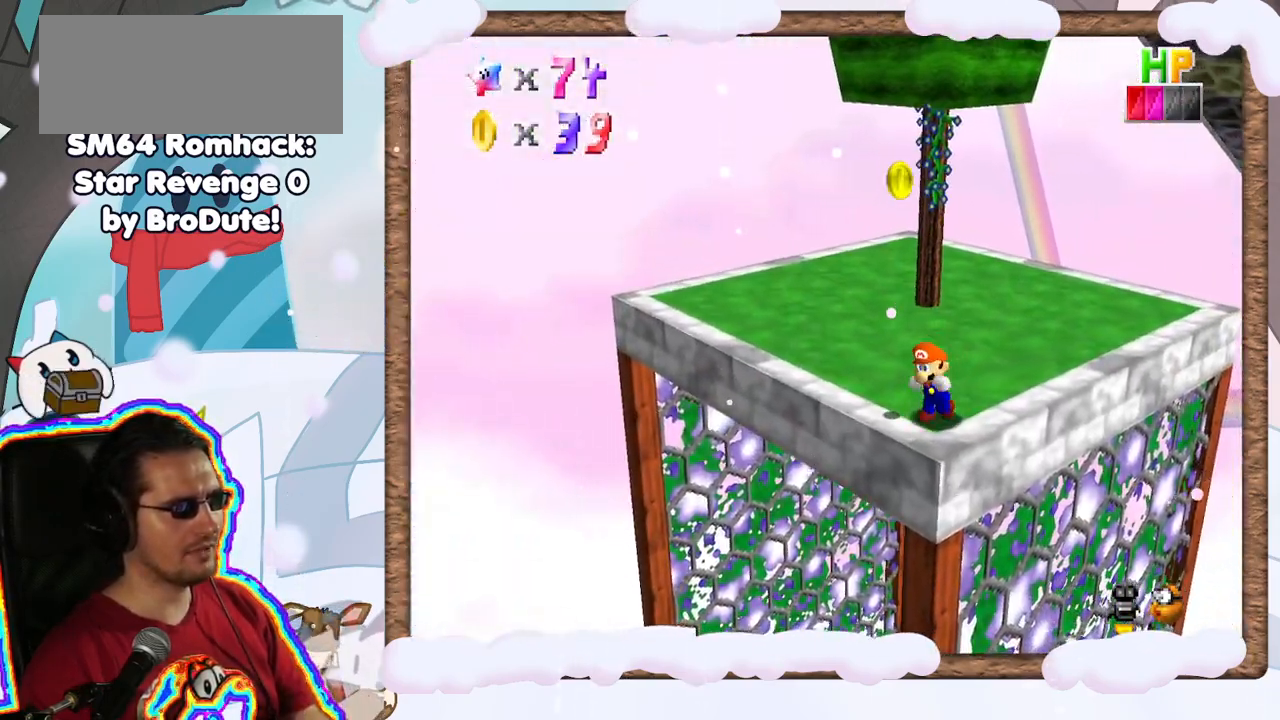
{"dt_ms": 500, "buttons": [], "left_stick": "up", "events": [[150, "left_stick", "up-left"], [317, "left_stick", "up"]]}
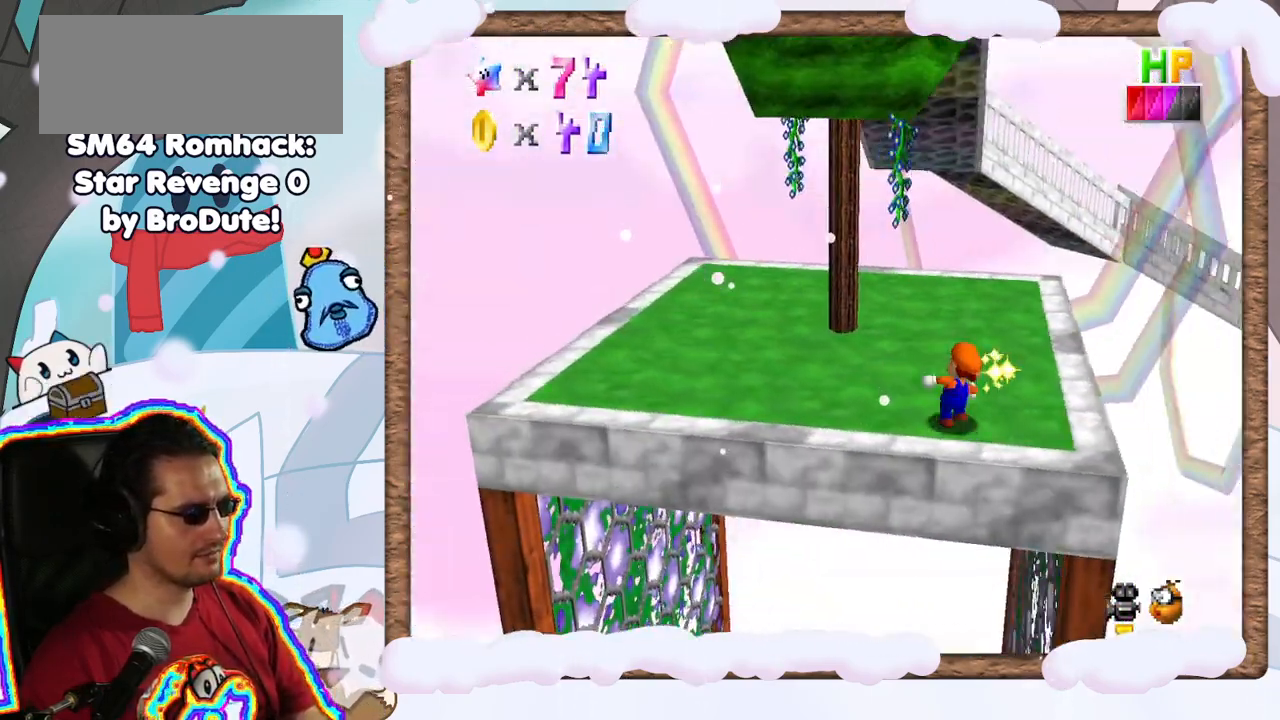
{"dt_ms": 500, "buttons": [], "left_stick": "left", "events": [[33, "left_stick", "center"], [283, "left_stick", "left"]]}